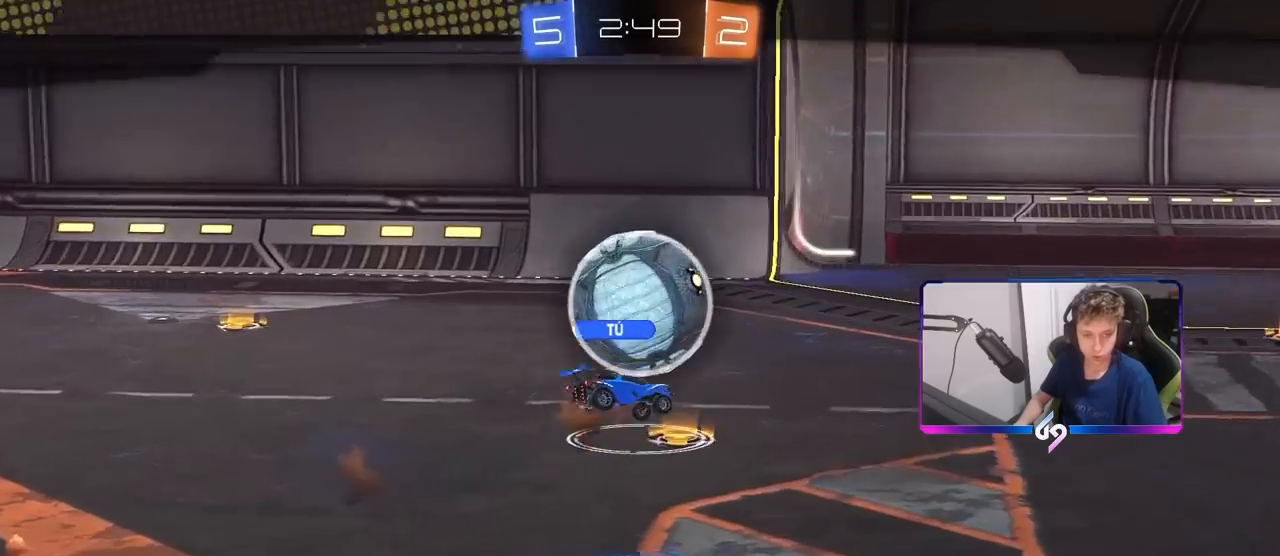
Gameplay with keyboard and mouse; each line is a JSON object with the keys and mouse buttons held at the frame after it. "events" lists presses ("down") and releases ("up") of "1", "2", "3", "4", "5", "a", "alt", "c", "caps_lock", "ctrl", "d", "e", "f", "g", "q", "r", "s", "shift", "space", "t", "tab", "v", "w", "x", "z", "mouse_left", "mouse_wheel" and "mouse_right" between this image and that frame as [ms after this image, input, new state], when the widget could be followed in between. "mouse_left", "mouse_wheel", "mouse_right" = the "left", "wheel", "right" buttons of the "mouse" list. No other keys are recorded. "wheel" means that the mouse wheel is clicked or scrolled. "mouse_move" is the direction in which the mouse moves at that frame (one of eight, or "still"), when it could be read.
{"keys": [], "mouse": [], "mouse_move": "still", "events": []}
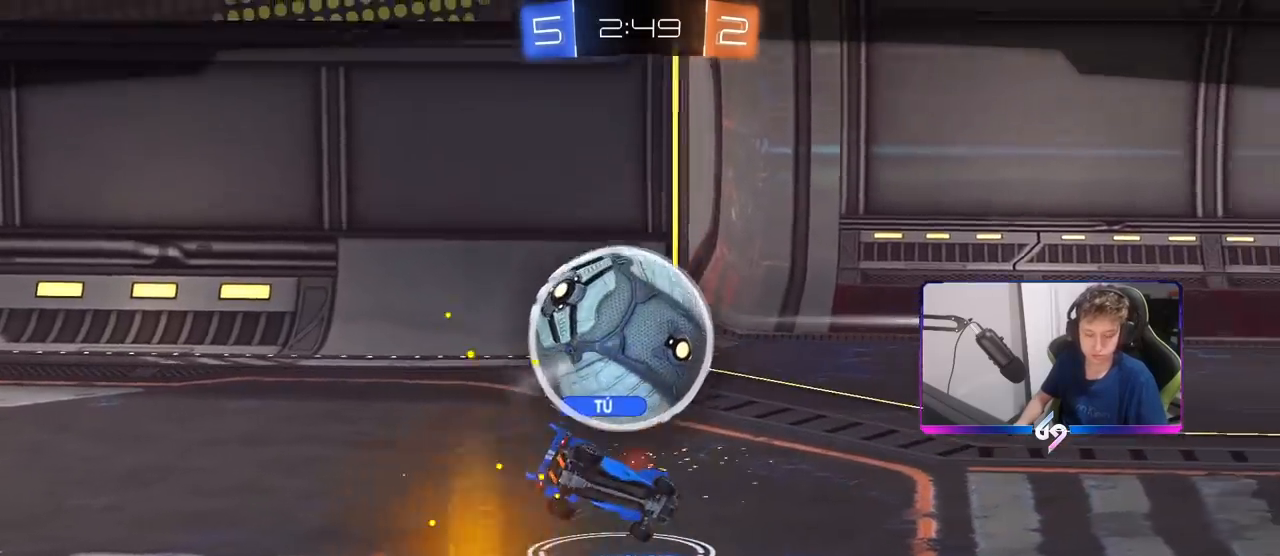
{"keys": ["tab"], "mouse": [], "mouse_move": "still", "events": [[133, "tab", "down"]]}
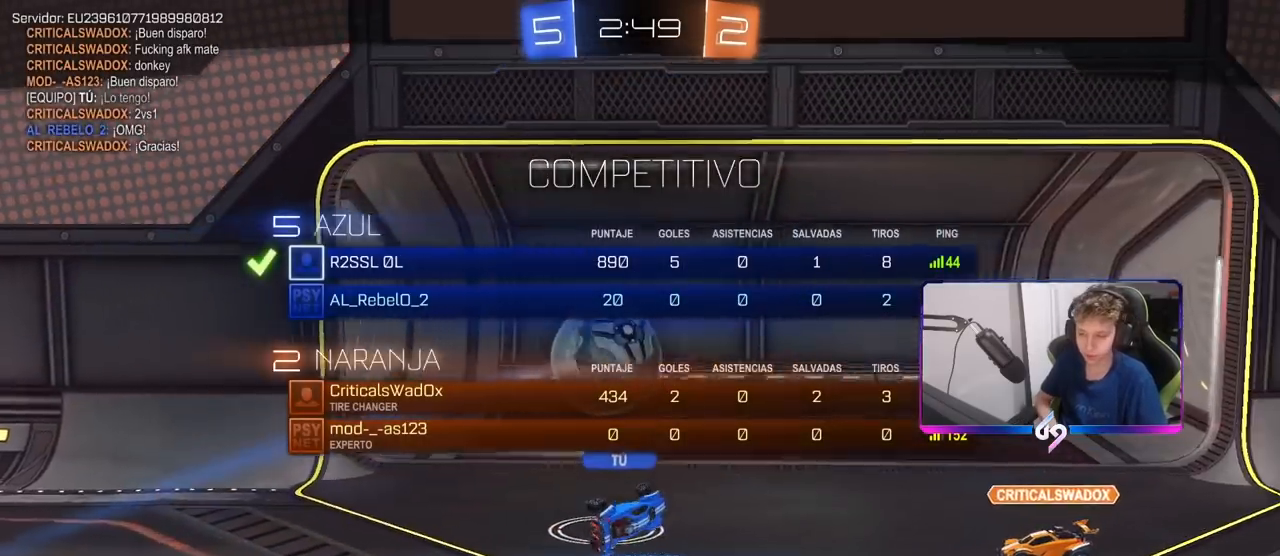
{"keys": ["tab"], "mouse": [], "mouse_move": "still", "events": []}
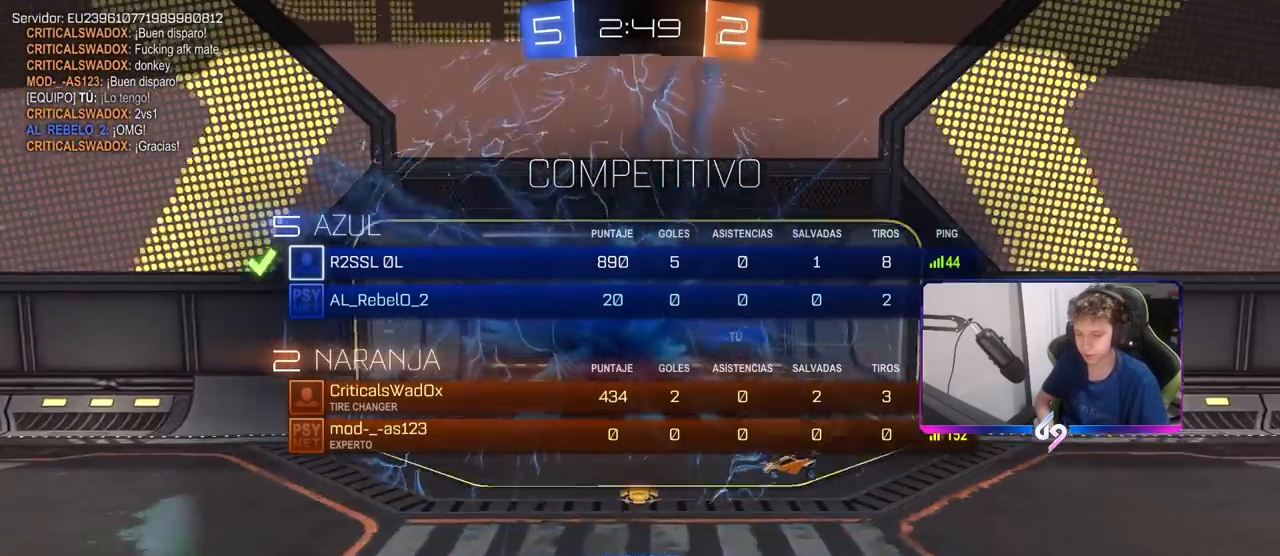
{"keys": ["tab"], "mouse": [], "mouse_move": "still", "events": [[167, "tab", "up"], [500, "tab", "down"]]}
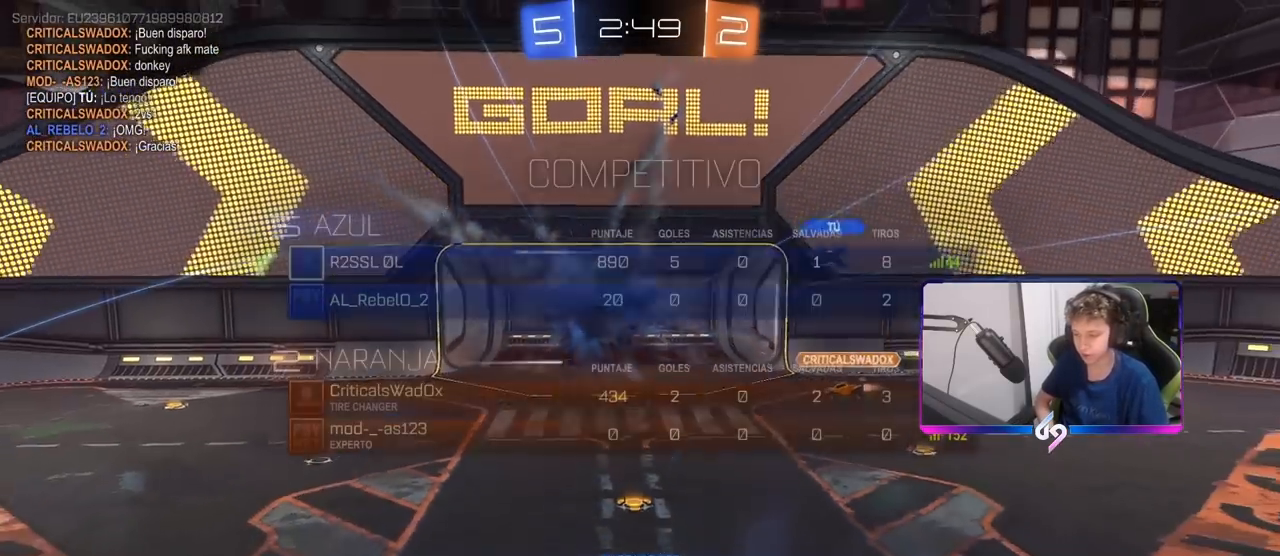
{"keys": ["tab"], "mouse": [], "mouse_move": "still", "events": []}
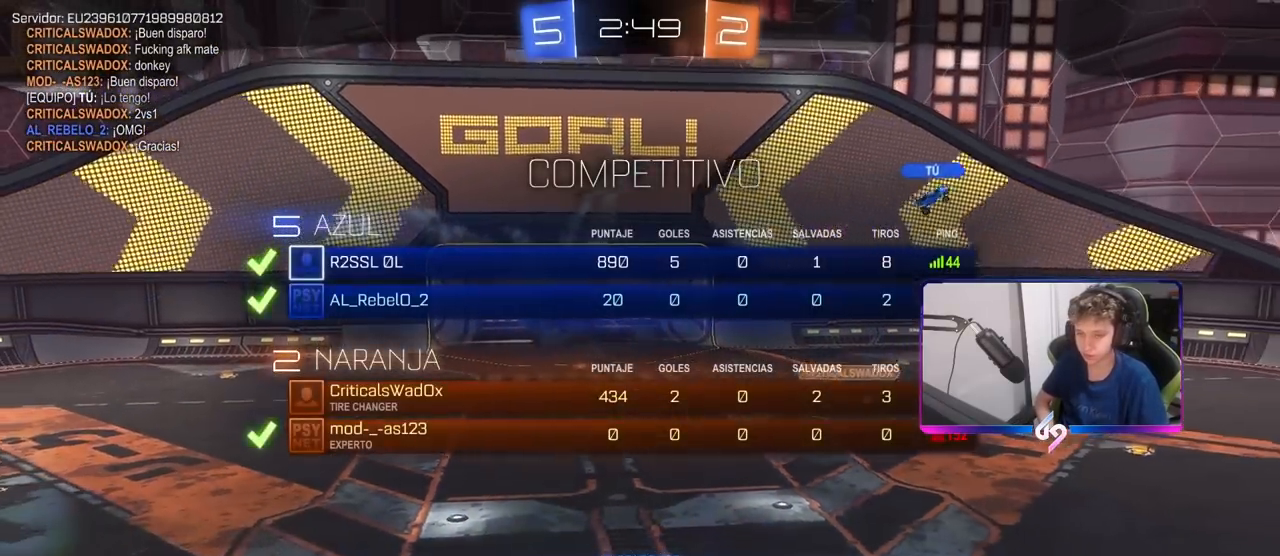
{"keys": [], "mouse": [], "mouse_move": "still", "events": [[150, "tab", "up"]]}
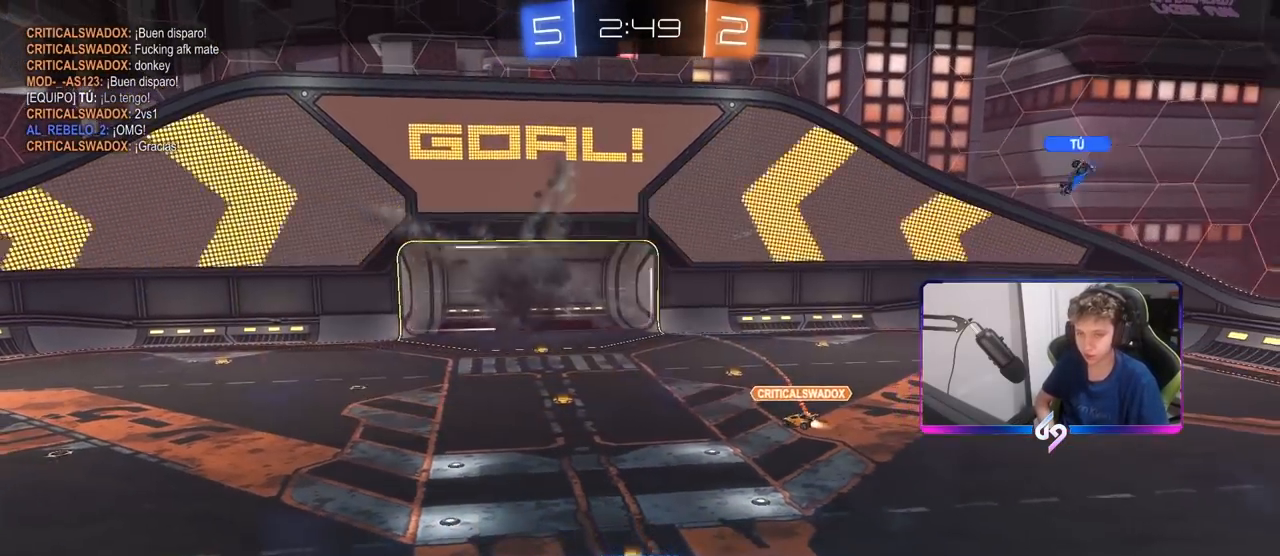
{"keys": [], "mouse": [], "mouse_move": "still", "events": []}
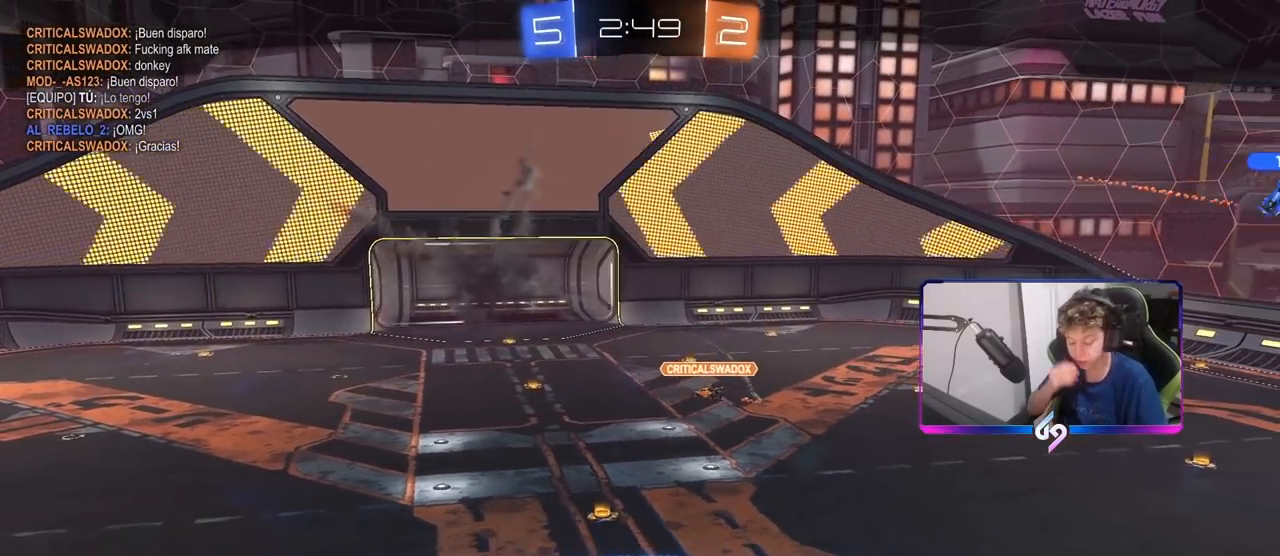
{"keys": [], "mouse": [], "mouse_move": "still", "events": []}
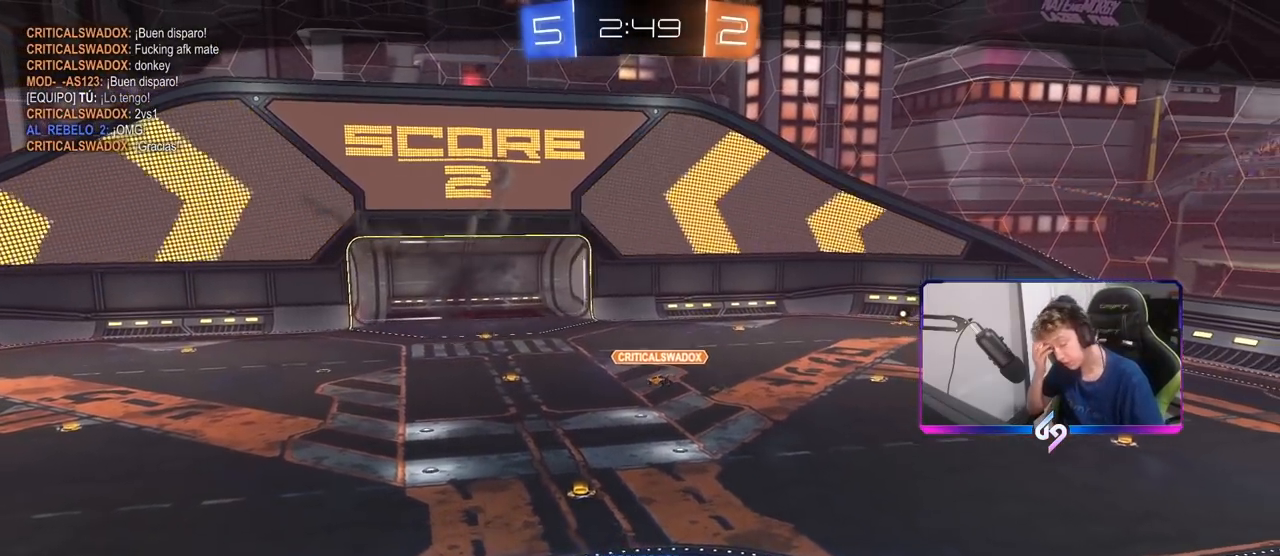
{"keys": [], "mouse": [], "mouse_move": "still", "events": []}
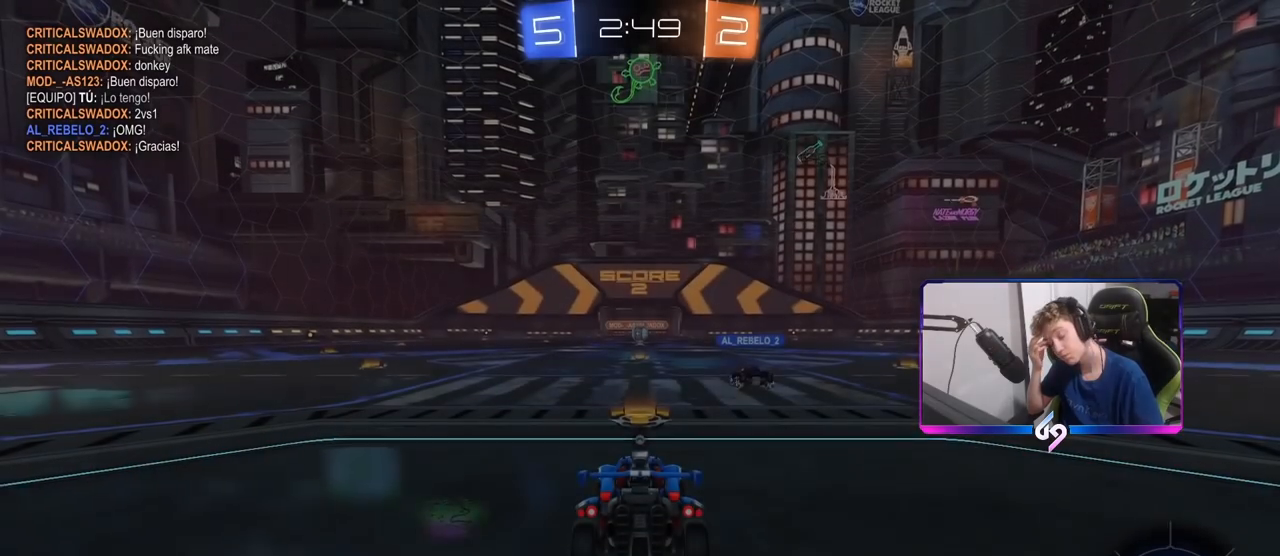
{"keys": [], "mouse": [], "mouse_move": "still", "events": []}
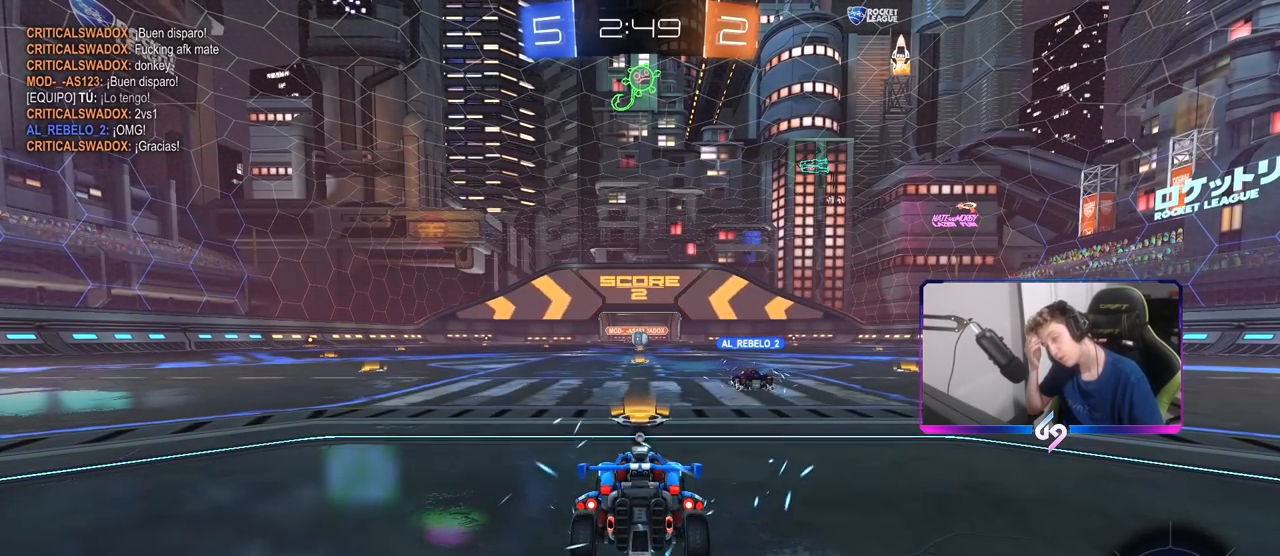
{"keys": [], "mouse": [], "mouse_move": "still", "events": []}
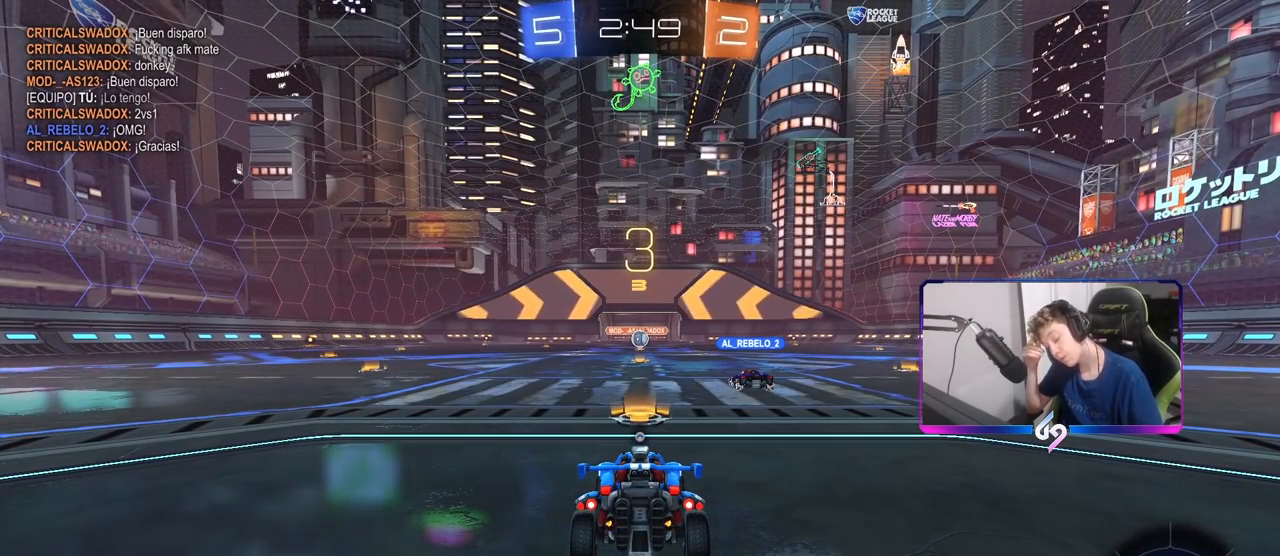
{"keys": [], "mouse": [], "mouse_move": "still", "events": []}
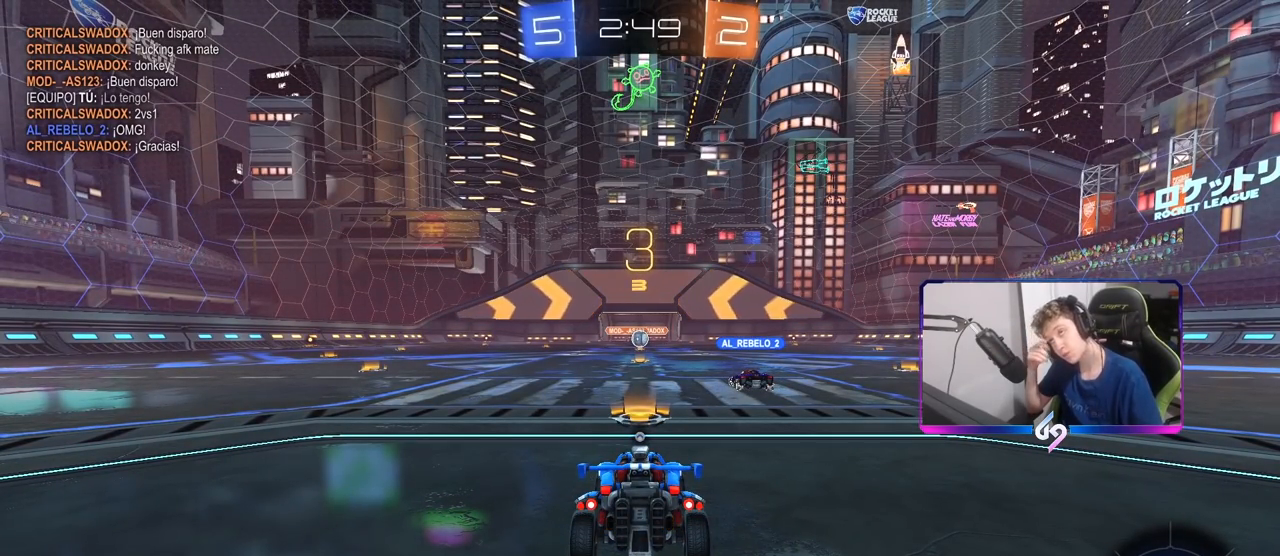
{"keys": [], "mouse": [], "mouse_move": "still", "events": []}
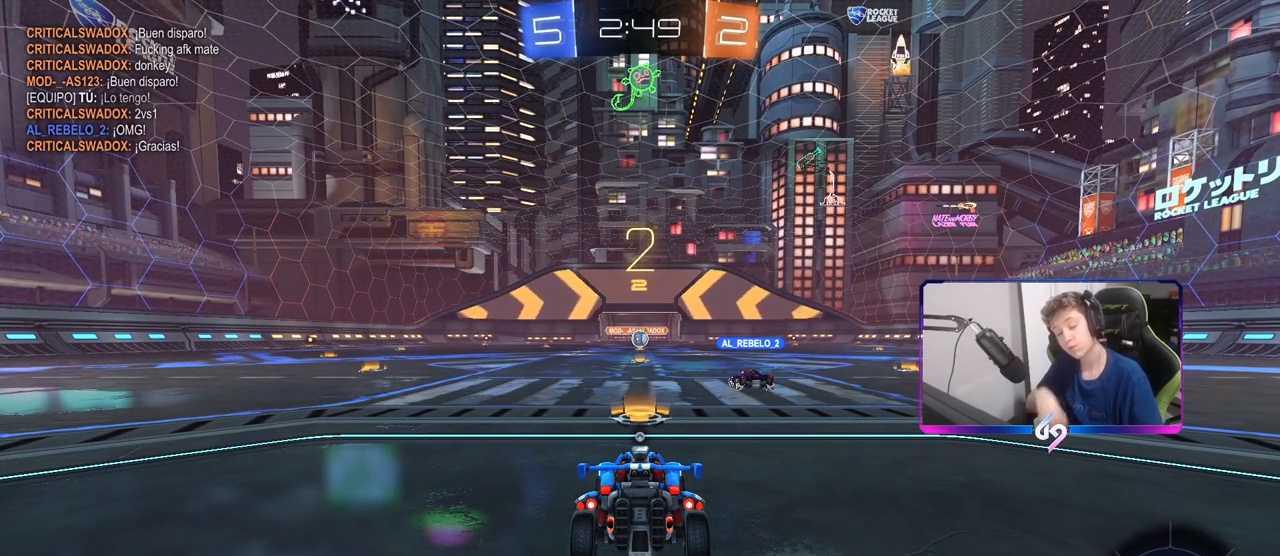
{"keys": [], "mouse": [], "mouse_move": "down-right", "events": []}
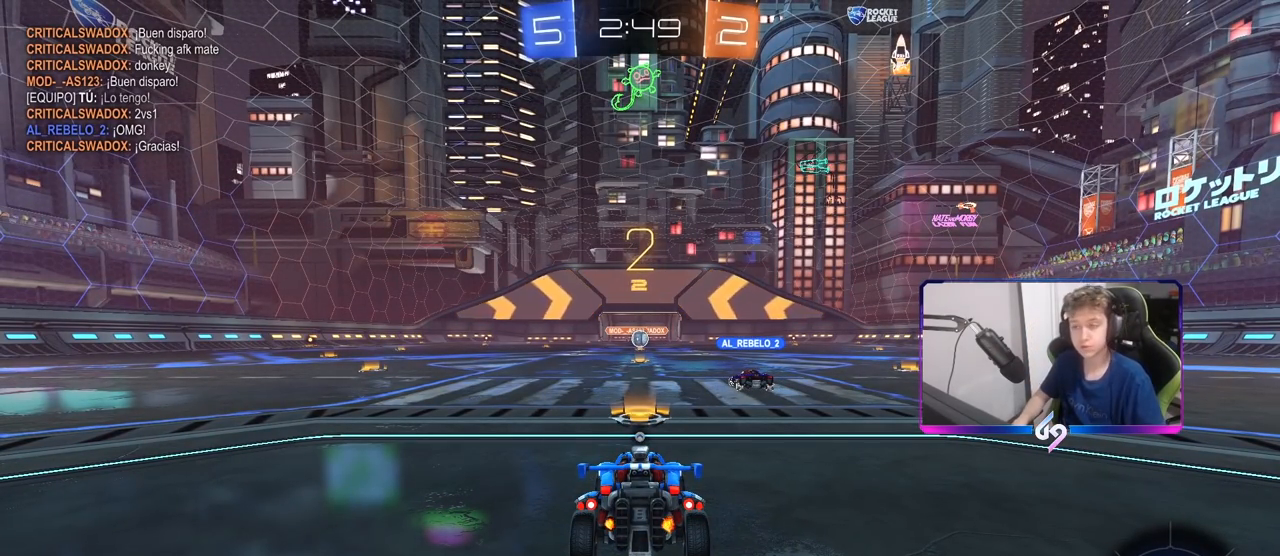
{"keys": ["tab"], "mouse": [], "mouse_move": "right", "events": [[433, "tab", "down"]]}
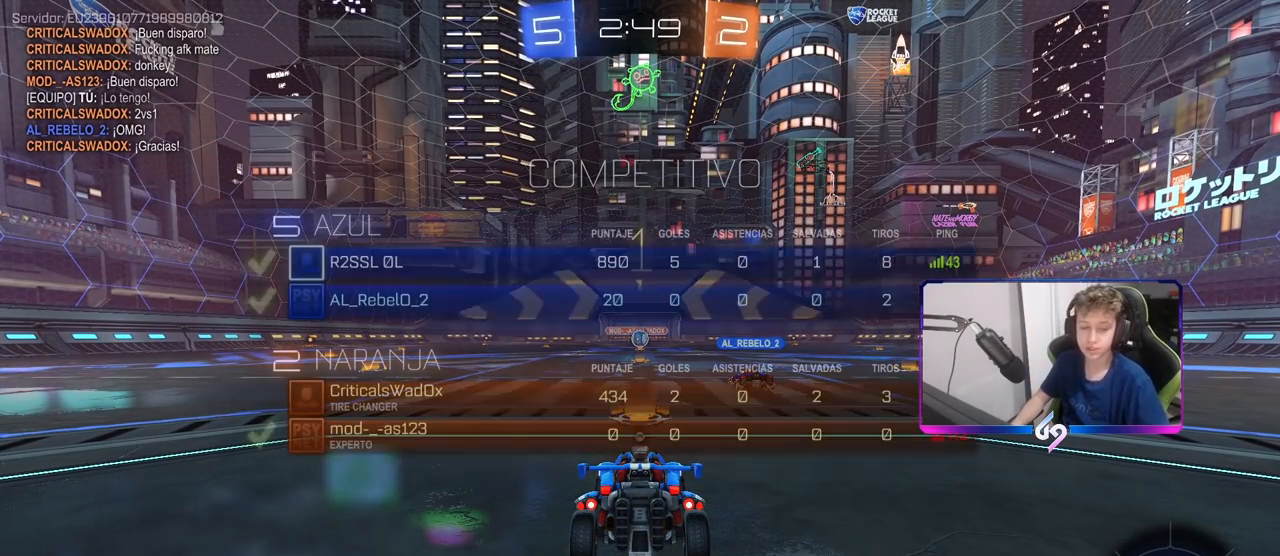
{"keys": ["w"], "mouse": [], "mouse_move": "left", "events": [[83, "w", "down"], [367, "tab", "up"]]}
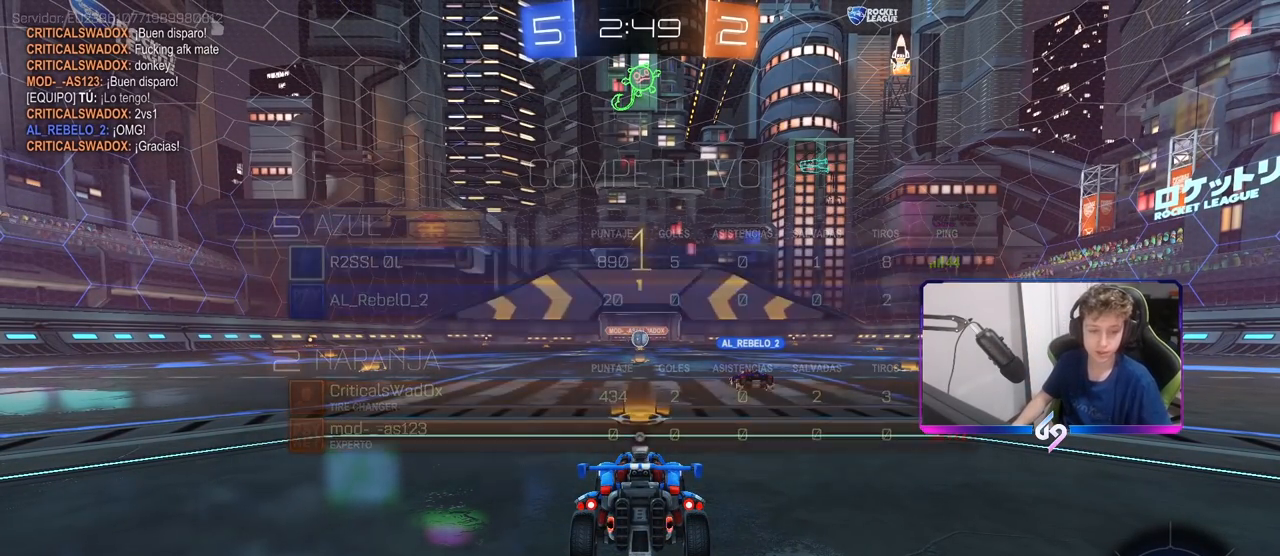
{"keys": ["space", "w"], "mouse": ["left", "right"], "mouse_move": "down-left", "events": [[200, "mouse_left", "down"], [450, "space", "down"], [483, "mouse_right", "down"]]}
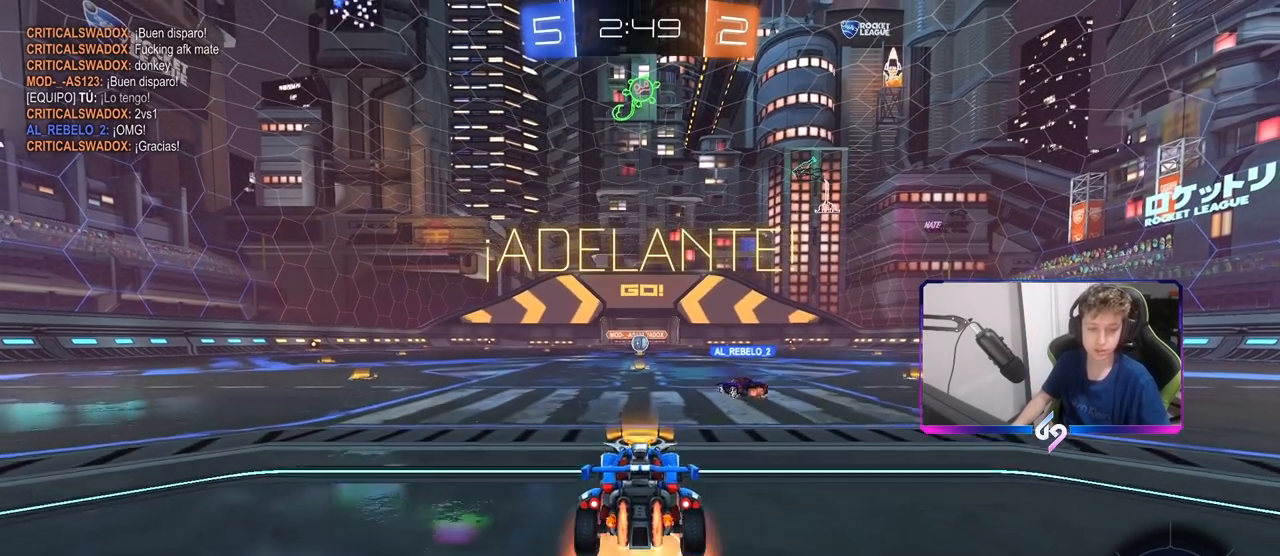
{"keys": ["w"], "mouse": [], "mouse_move": "still", "events": [[67, "mouse_right", "up"], [117, "space", "up"], [167, "mouse_right", "down"], [217, "mouse_left", "up"], [317, "mouse_right", "up"]]}
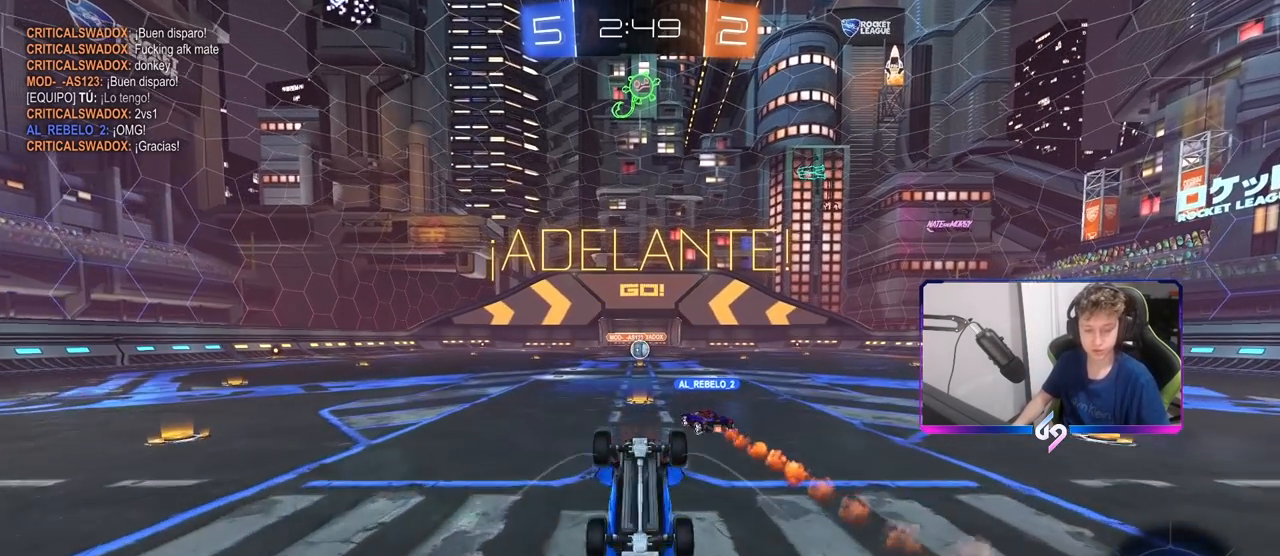
{"keys": [], "mouse": [], "mouse_move": "still", "events": [[133, "w", "up"]]}
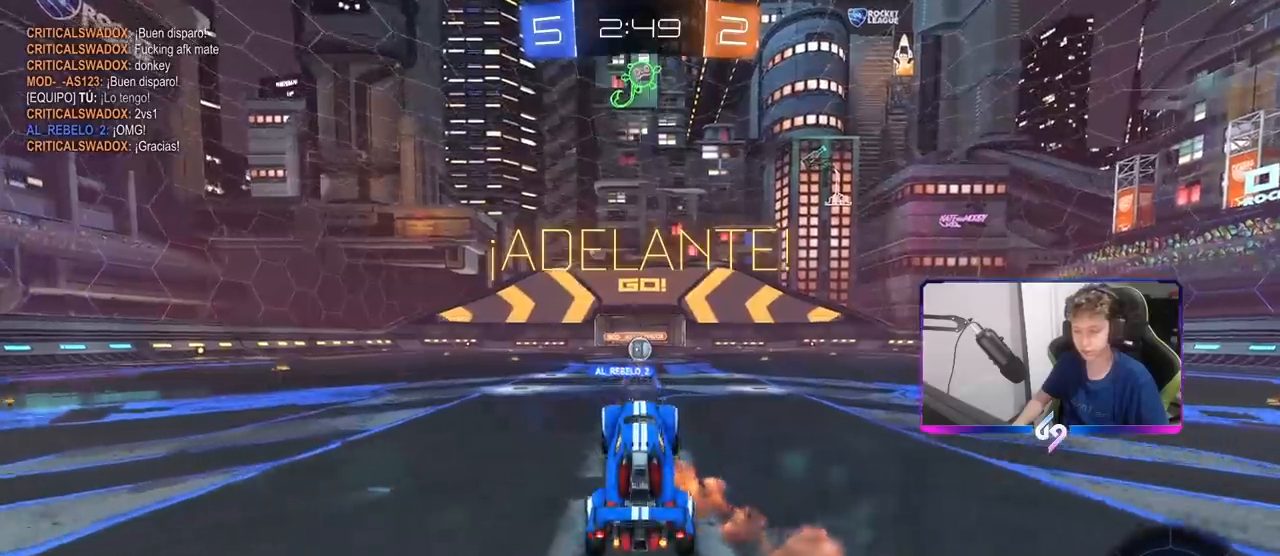
{"keys": ["w"], "mouse": [], "mouse_move": "still", "events": [[383, "w", "down"]]}
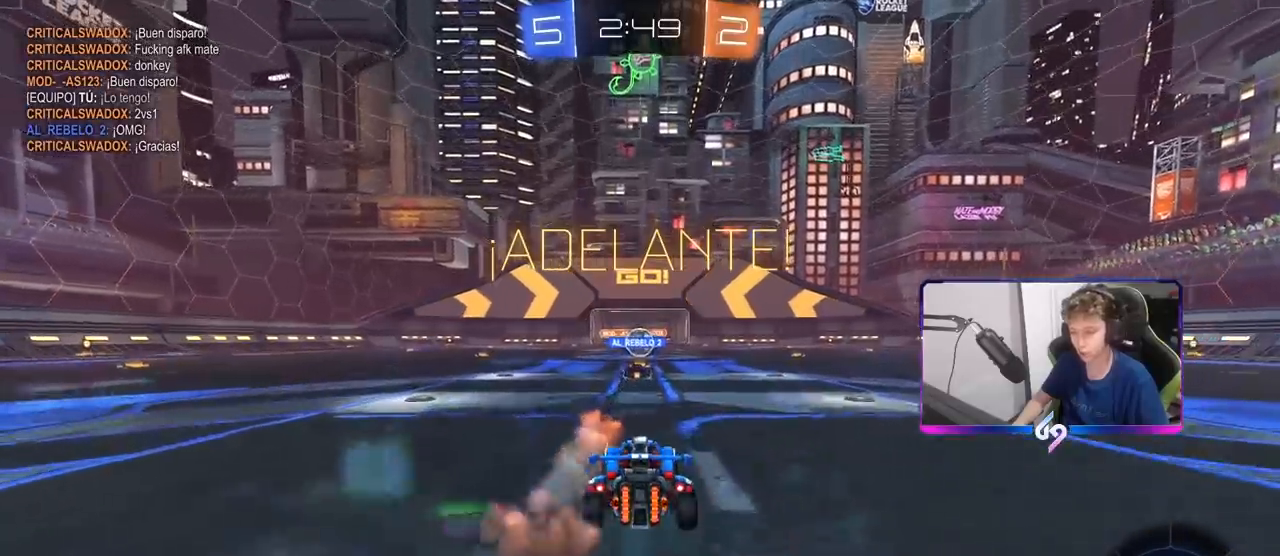
{"keys": ["d", "w"], "mouse": [], "mouse_move": "still", "events": [[217, "w", "up"], [450, "w", "down"], [500, "d", "down"]]}
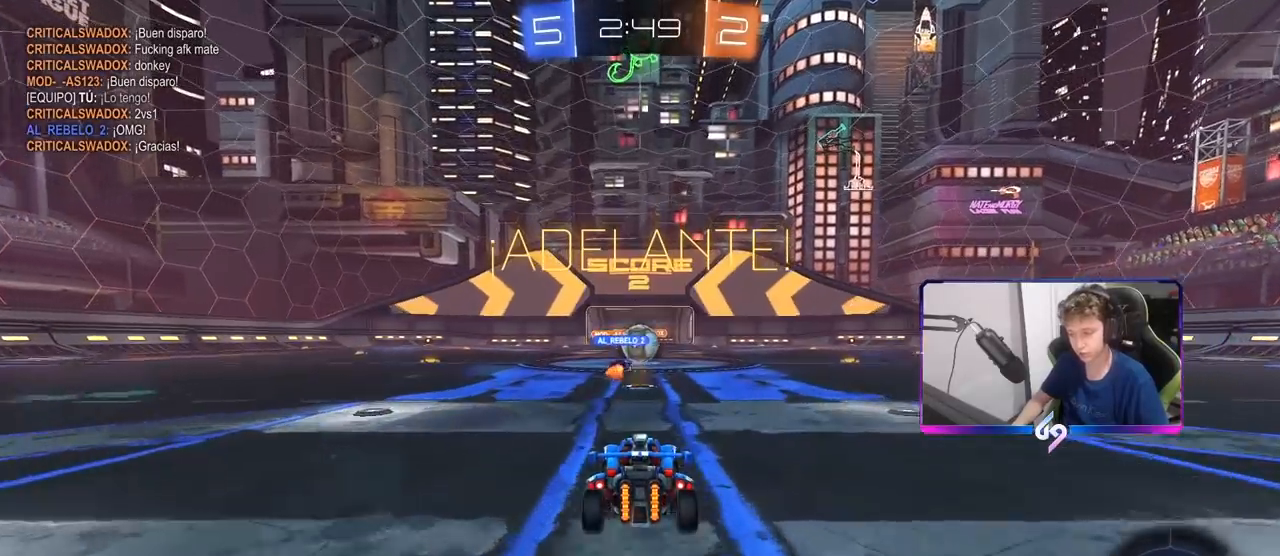
{"keys": ["d", "w"], "mouse": [], "mouse_move": "still", "events": [[283, "d", "up"], [467, "d", "down"]]}
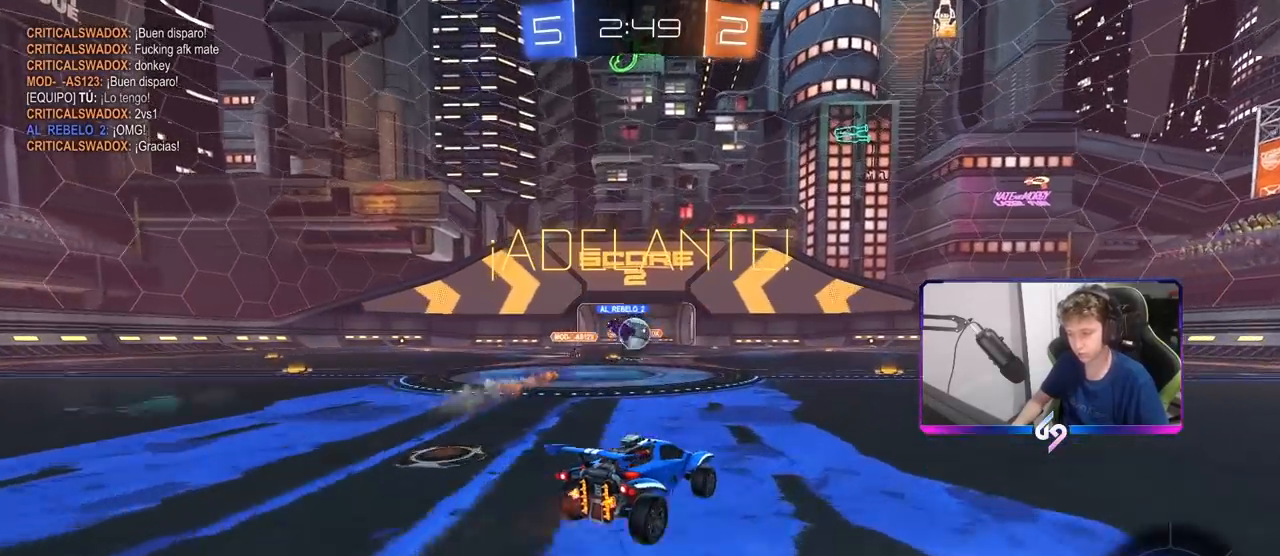
{"keys": ["w"], "mouse": ["left"], "mouse_move": "still", "events": [[167, "mouse_left", "down"], [283, "d", "up"]]}
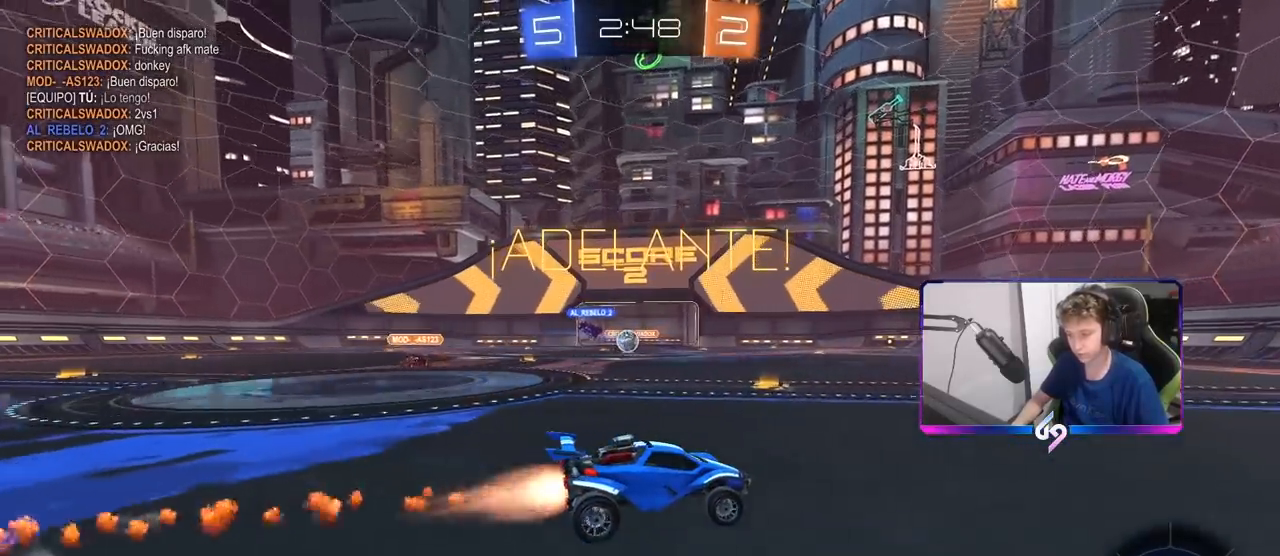
{"keys": ["w"], "mouse": ["left"], "mouse_move": "still", "events": []}
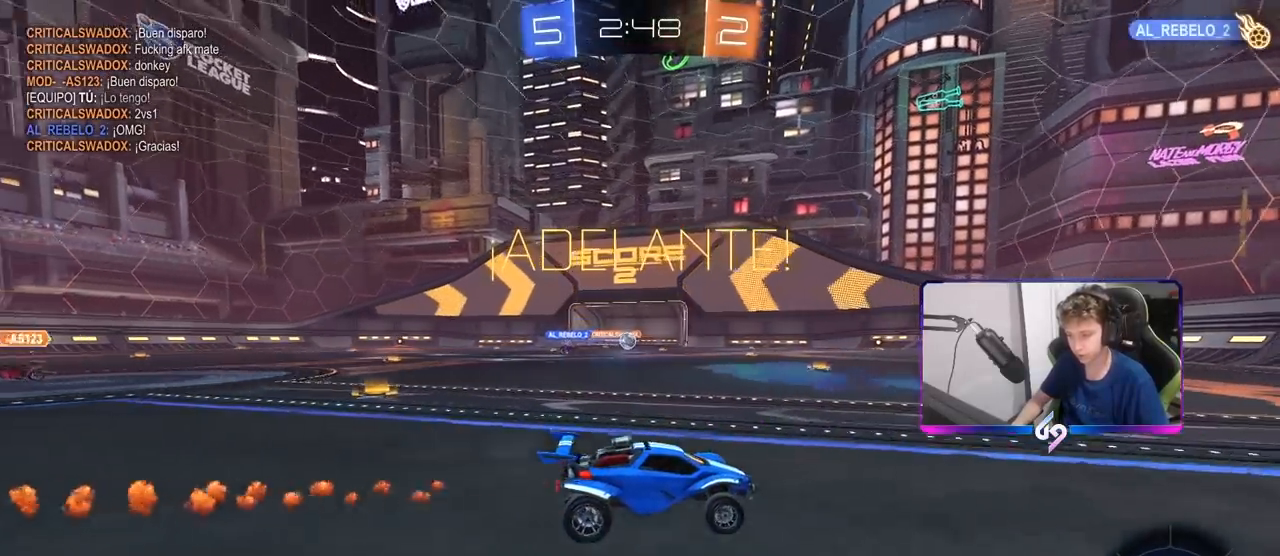
{"keys": ["w"], "mouse": [], "mouse_move": "still", "events": [[133, "mouse_left", "up"], [283, "d", "down"], [417, "d", "up"]]}
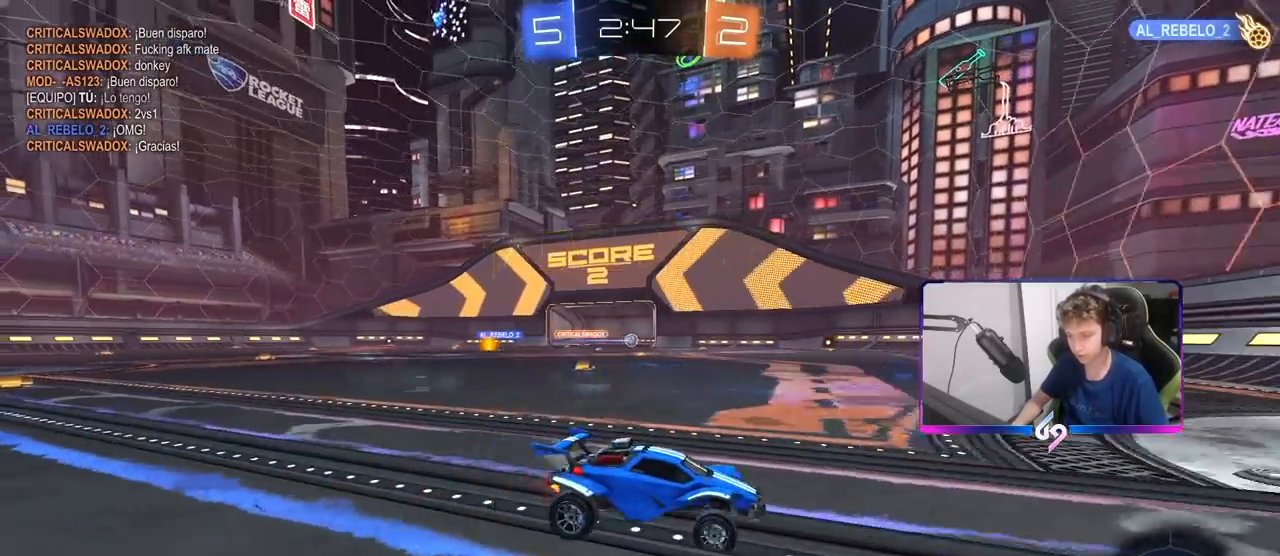
{"keys": ["w"], "mouse": [], "mouse_move": "still", "events": []}